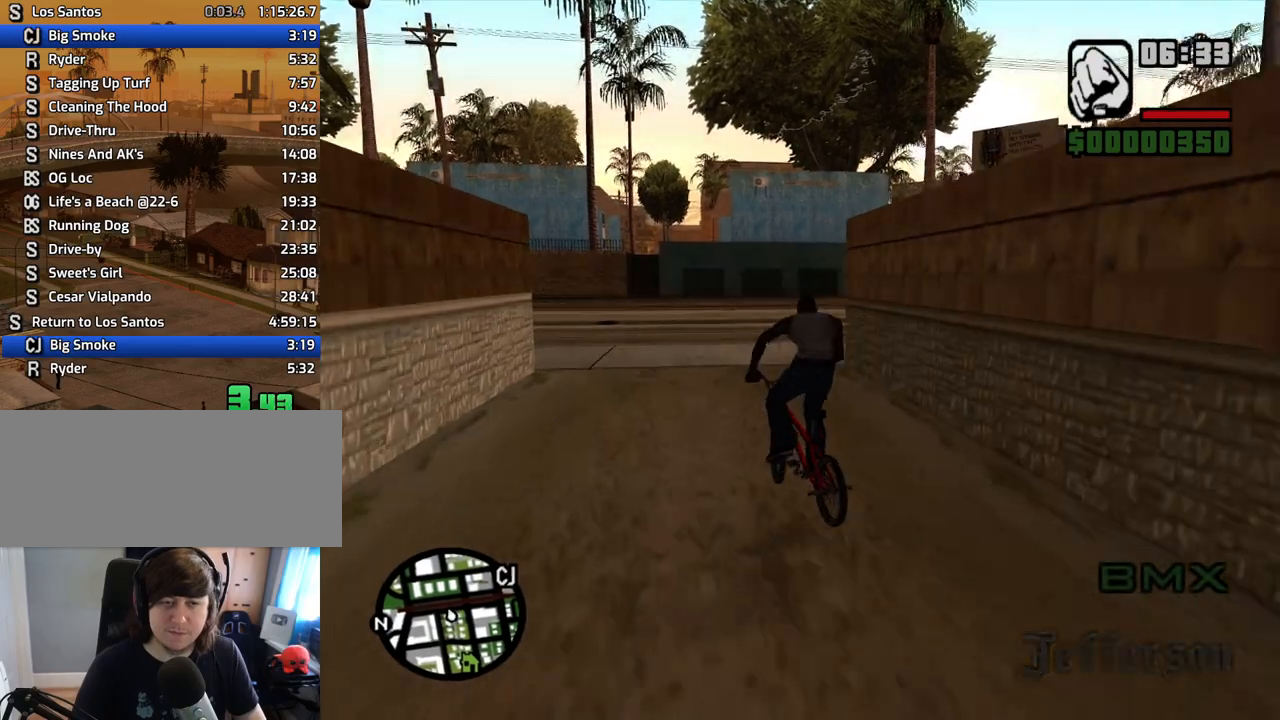
Gameplay with keyboard and mouse; each line is a JSON object with the keys and mouse buttons held at the frame after it. "events" lists presses ("down") and releases ("up") of "1", "2", "3", "4", "5", "6", "8", "a", "alt", "c", "ctrl", "d", "down", "e", "escape", "f", "f1", "f2", "f3", "g", "h", "left", "num2", "q", "r", "right", "s", "shift", "space", "t", "tab", "up", "v", "w", "x", "z", "mouse_left", "mouse_middle", "mouse_right", "mouse_wheel_up" and "mouse_wheel_down" between this image and that frame as [ms after this image, input, new state], when the widget could be followed in between. "mouse_left", "mouse_middle", "mouse_right", "mouse_wheel_up", "mouse_wheel_down" = the "left", "middle", "right", "wheel_up", "wheel_down" buttons of the "mouse" list. No other keys are recorded. Mouse movement is not recorded.
{"keys": ["d", "w"], "mouse": [], "events": [[34, "d", "down"], [84, "w", "down"], [134, "w", "up"], [168, "d", "up"], [201, "d", "down"], [251, "w", "down"], [369, "w", "up"], [486, "w", "down"]]}
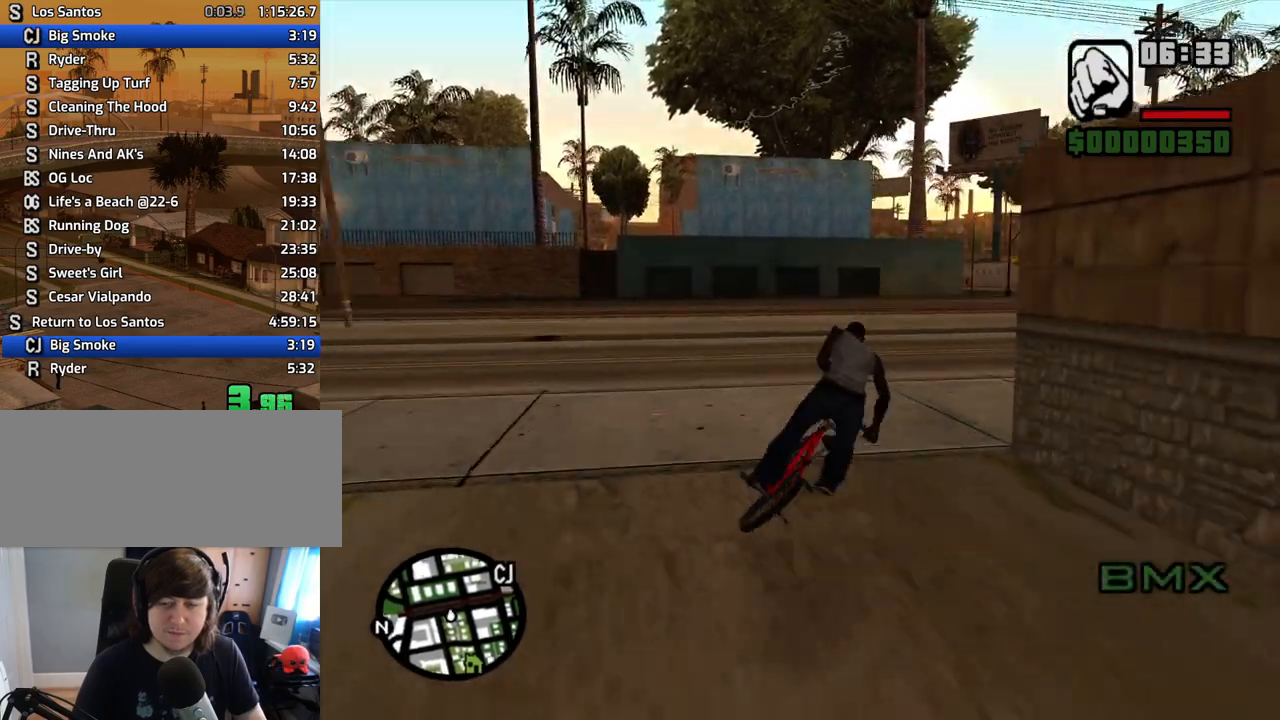
{"keys": [], "mouse": [], "events": [[84, "w", "up"], [167, "w", "down"], [268, "w", "up"], [369, "w", "down"], [452, "d", "up"], [452, "w", "up"]]}
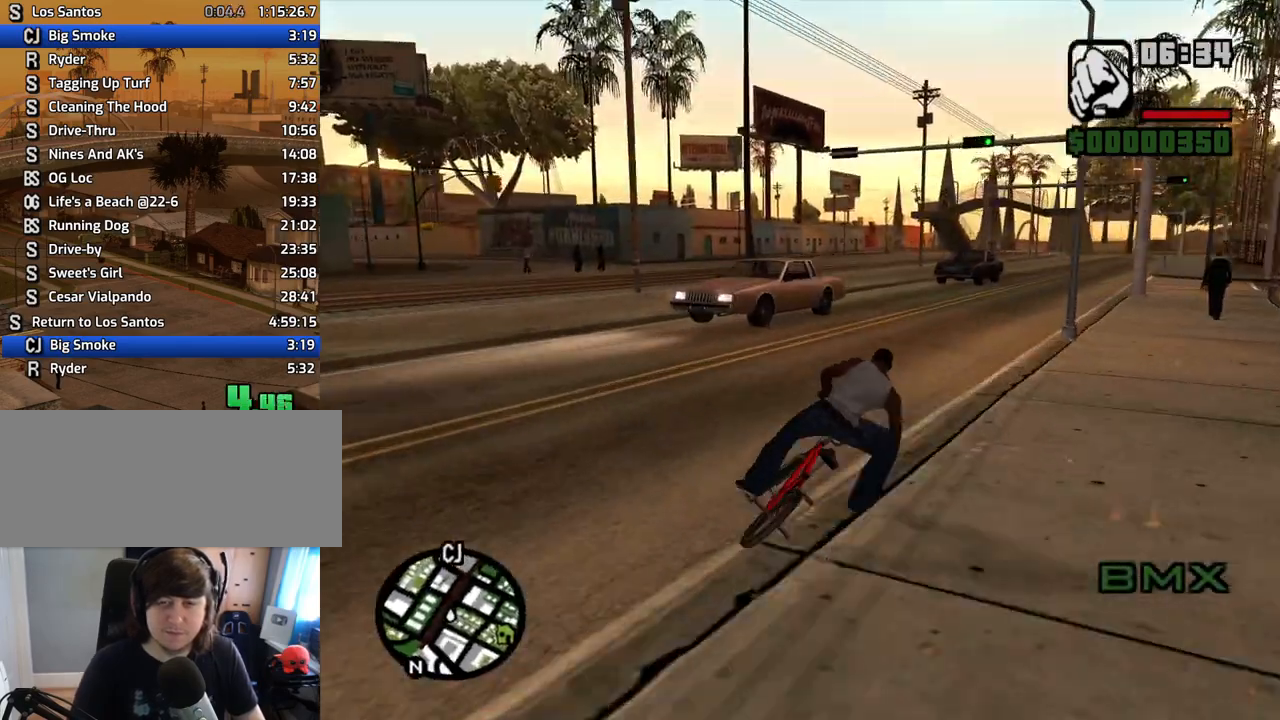
{"keys": [], "mouse": [], "events": [[50, "w", "down"], [100, "w", "up"], [234, "w", "down"], [285, "w", "up"], [419, "w", "down"], [469, "w", "up"]]}
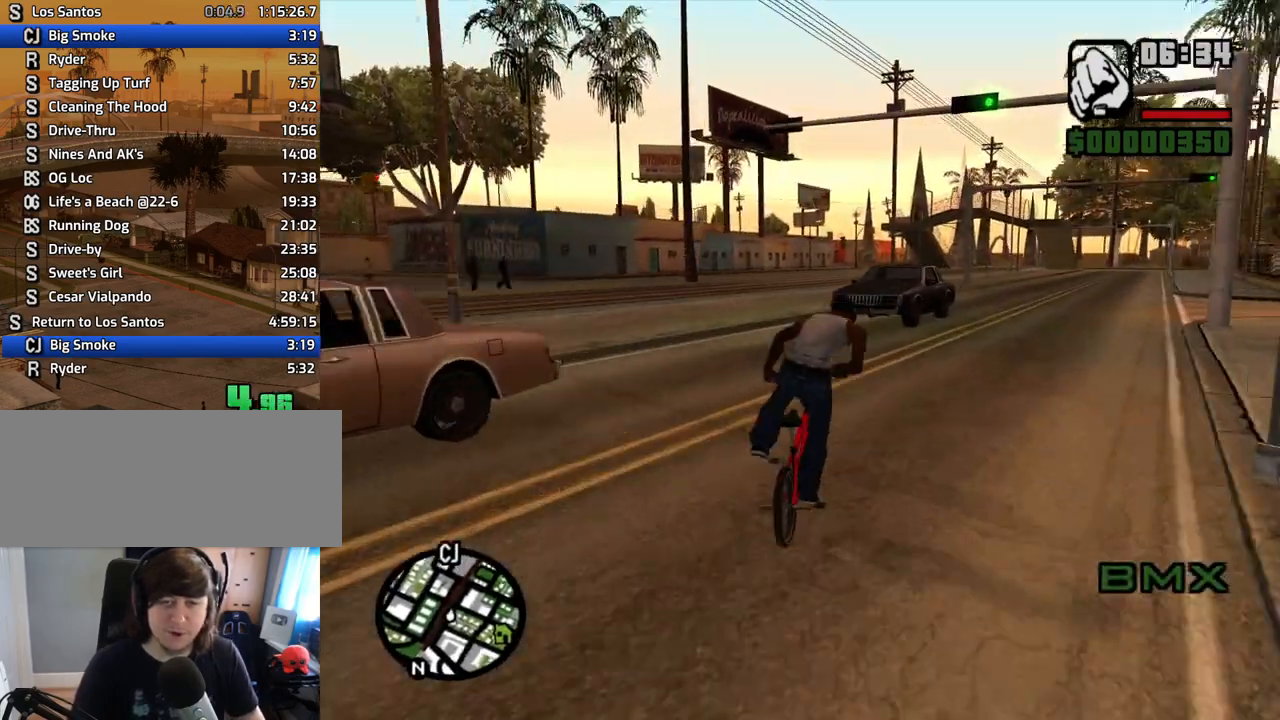
{"keys": [], "mouse": [], "events": [[67, "w", "down"], [118, "w", "up"], [202, "d", "down"], [252, "w", "down"], [302, "d", "up"], [302, "w", "up"], [352, "w", "down"], [436, "w", "up"]]}
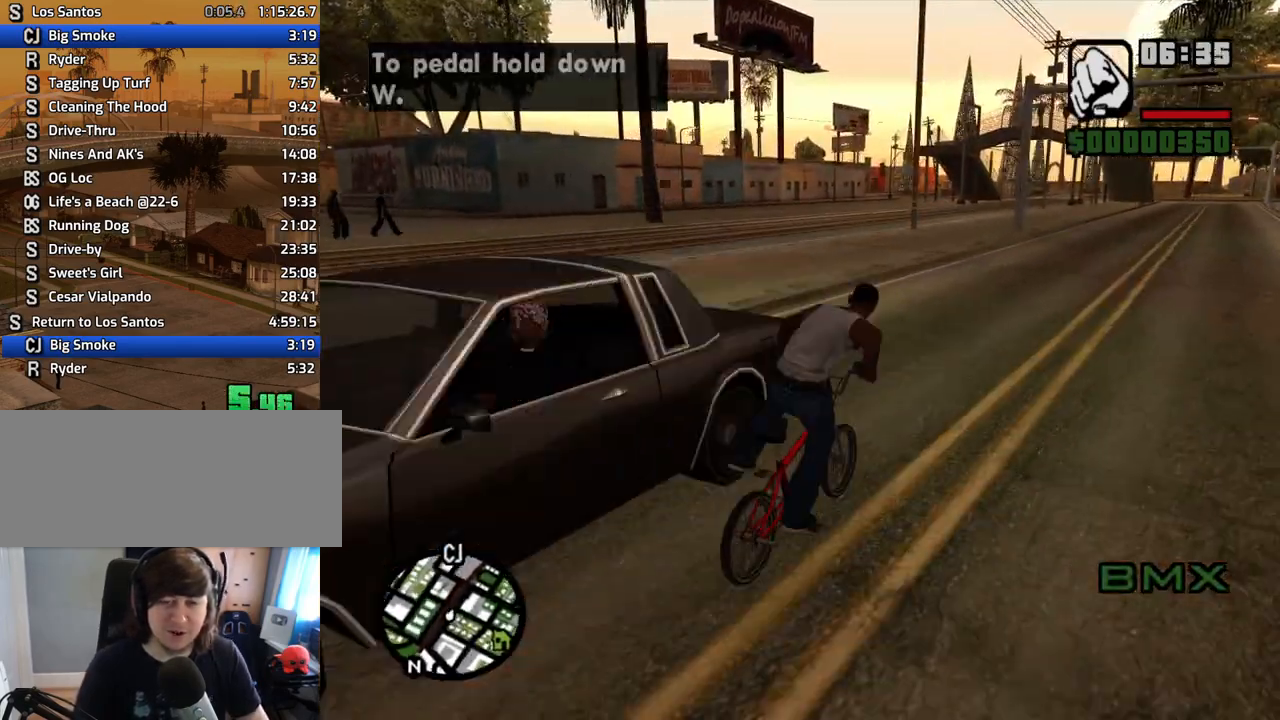
{"keys": ["a"], "mouse": [], "events": [[34, "a", "down"], [34, "w", "down"], [134, "w", "up"], [218, "w", "down"], [268, "w", "up"]]}
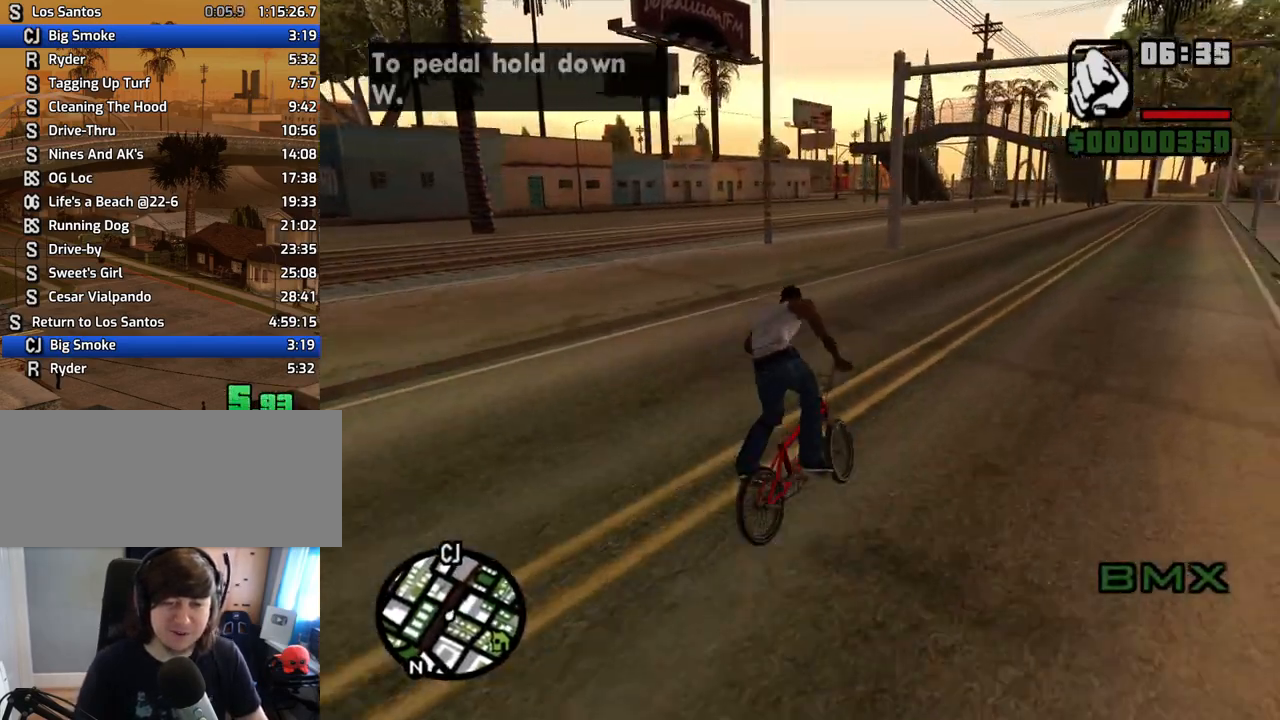
{"keys": ["d"], "mouse": [], "events": [[17, "w", "down"], [118, "a", "up"], [118, "w", "up"], [201, "w", "down"], [302, "w", "up"], [352, "w", "down"], [436, "w", "up"], [486, "d", "down"]]}
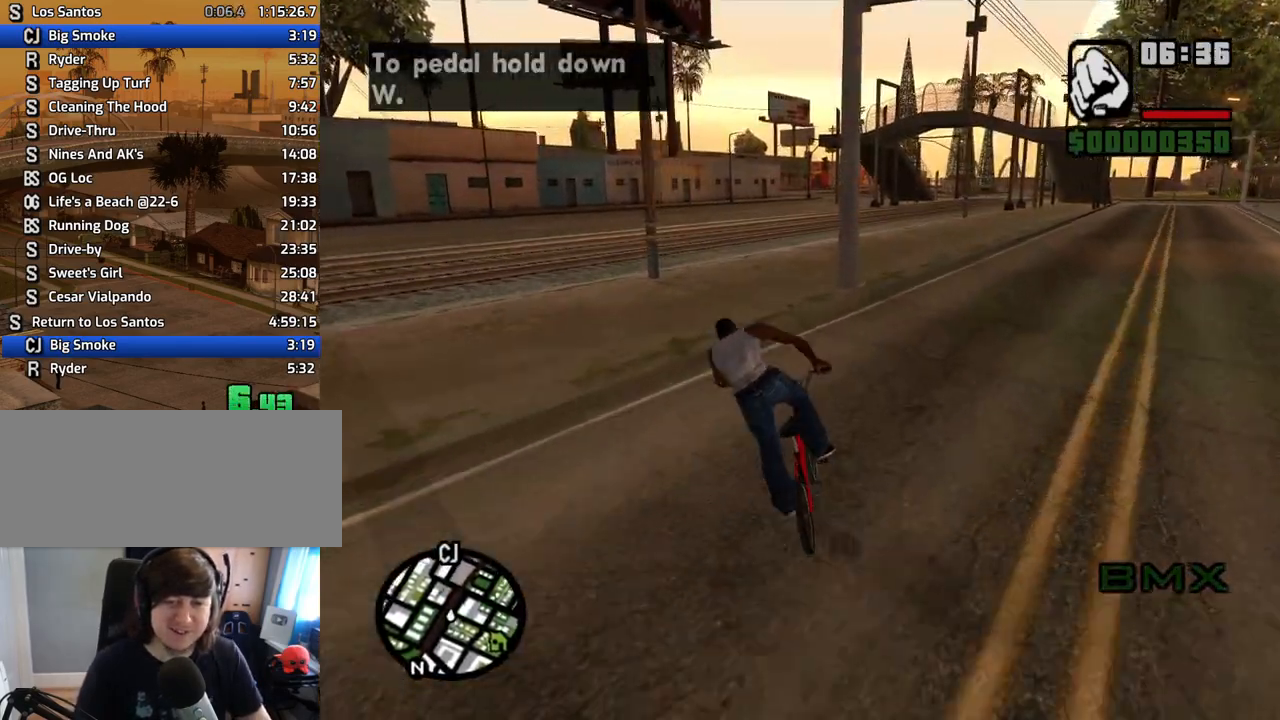
{"keys": ["a", "w"], "mouse": [], "events": [[84, "w", "down"], [218, "d", "up"], [218, "w", "up"], [302, "a", "down"], [302, "d", "down"], [302, "w", "down"], [369, "d", "up"], [369, "w", "up"], [436, "w", "down"]]}
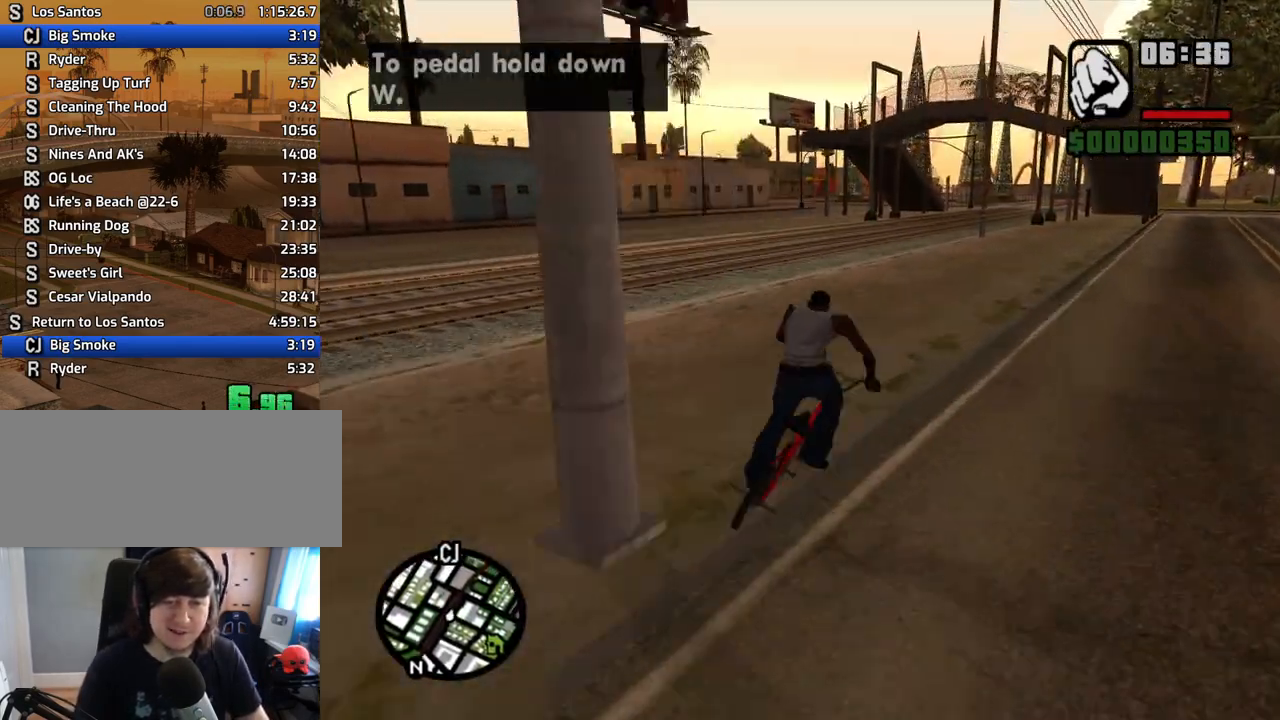
{"keys": [], "mouse": [], "events": [[33, "w", "up"], [134, "w", "down"], [218, "a", "up"], [218, "w", "up"], [318, "w", "down"], [368, "w", "up"], [452, "w", "down"], [503, "w", "up"]]}
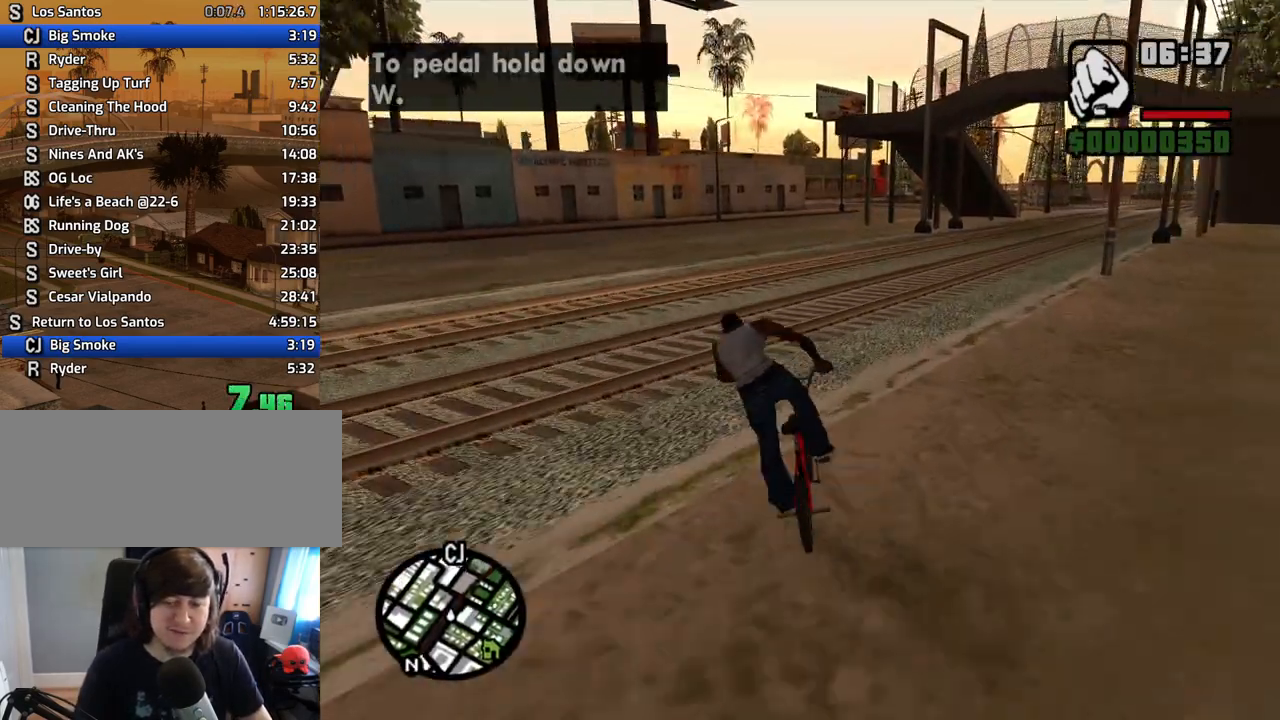
{"keys": ["d", "w"], "mouse": [], "events": [[100, "w", "down"], [184, "w", "up"], [284, "w", "down"], [385, "w", "up"], [419, "w", "down"], [469, "d", "down"]]}
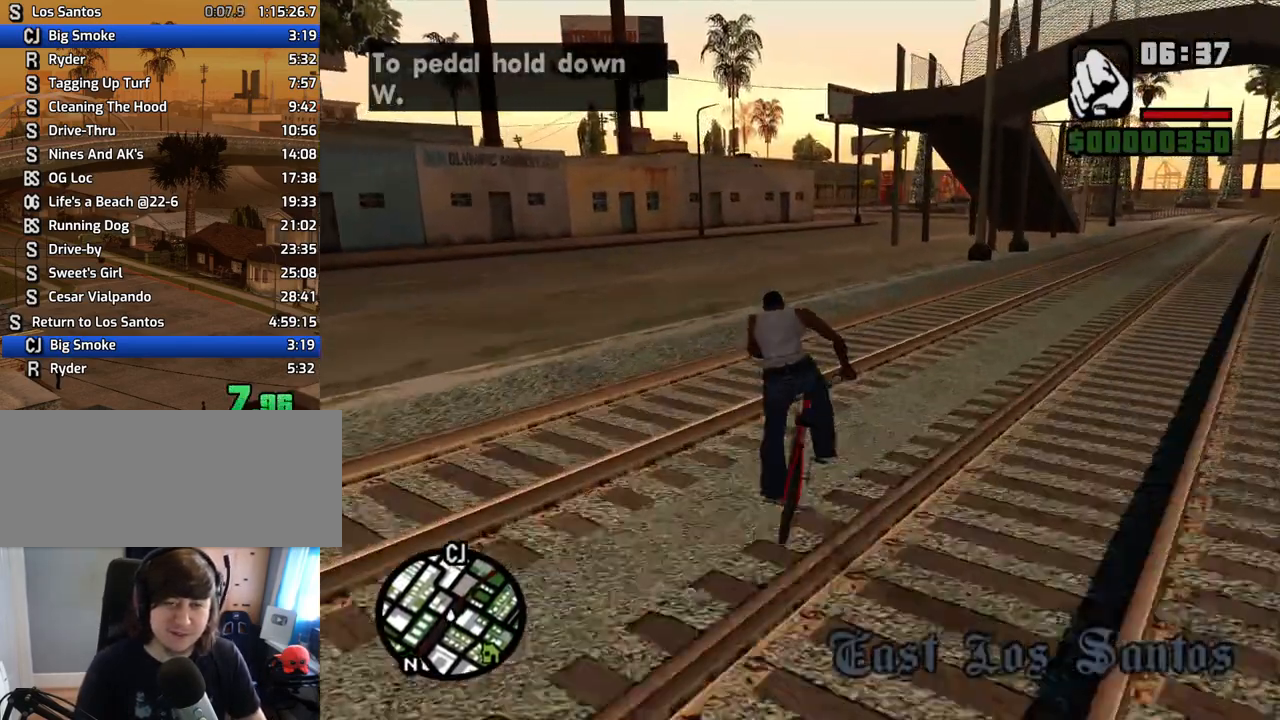
{"keys": ["5", "w"], "mouse": [], "events": [[17, "d", "up"], [17, "w", "up"], [118, "w", "down"], [151, "5", "down"], [201, "w", "up"], [302, "w", "down"], [352, "w", "up"], [436, "w", "down"]]}
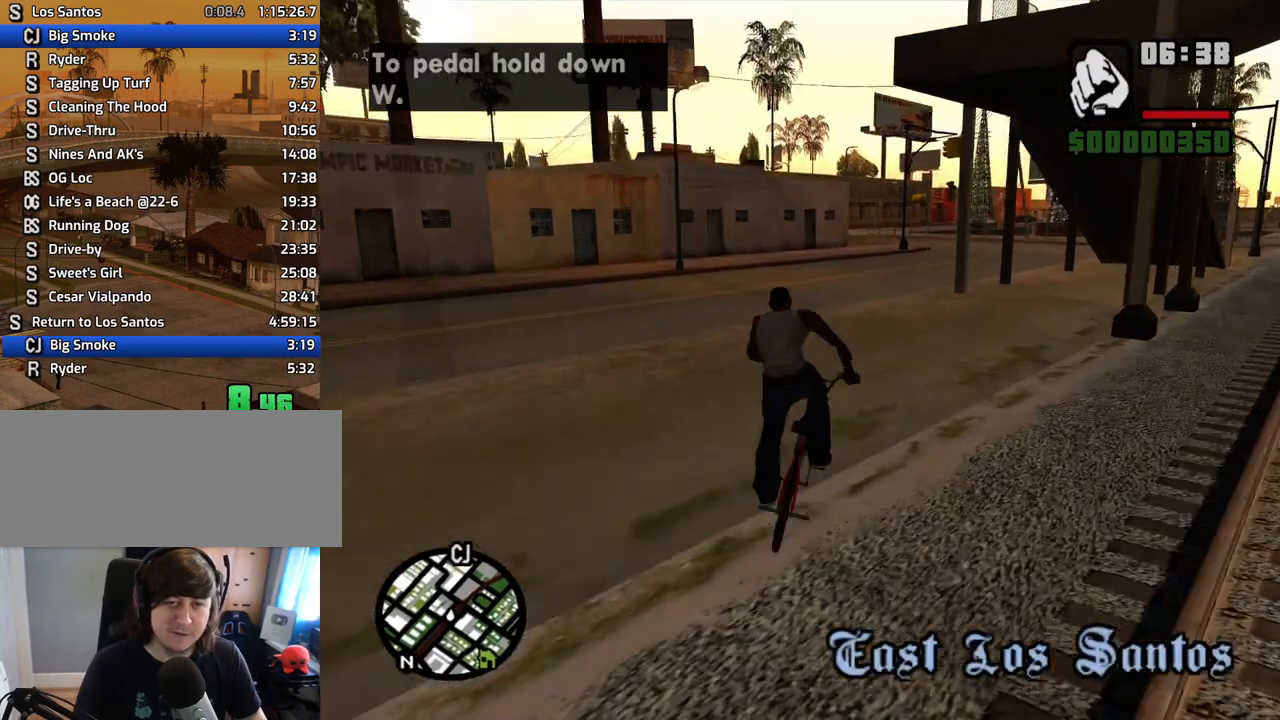
{"keys": ["5", "w"], "mouse": [], "events": [[34, "w", "up"], [134, "w", "down"], [168, "w", "up"], [319, "w", "down"], [369, "w", "up"], [453, "w", "down"]]}
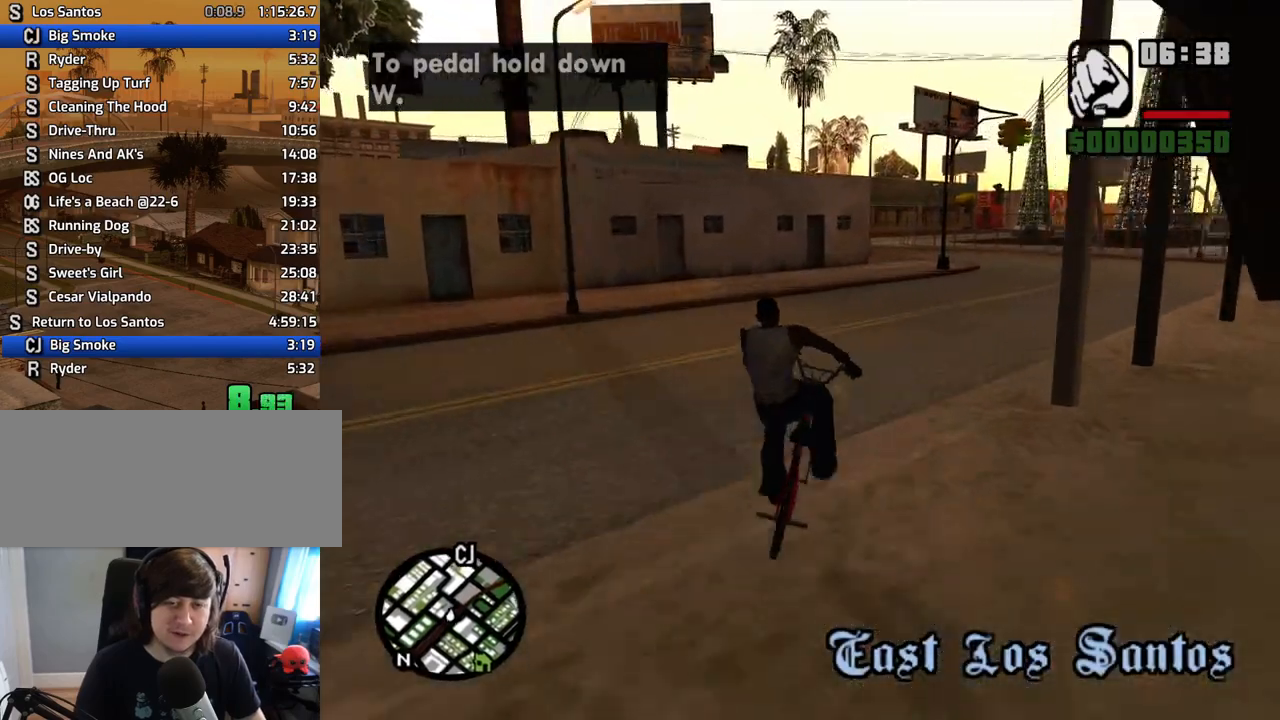
{"keys": ["2"], "mouse": [], "events": [[67, "5", "up"], [67, "w", "up"], [151, "w", "down"], [201, "5", "down"], [251, "w", "up"], [302, "5", "up"], [352, "w", "down"], [436, "2", "down"], [436, "w", "up"]]}
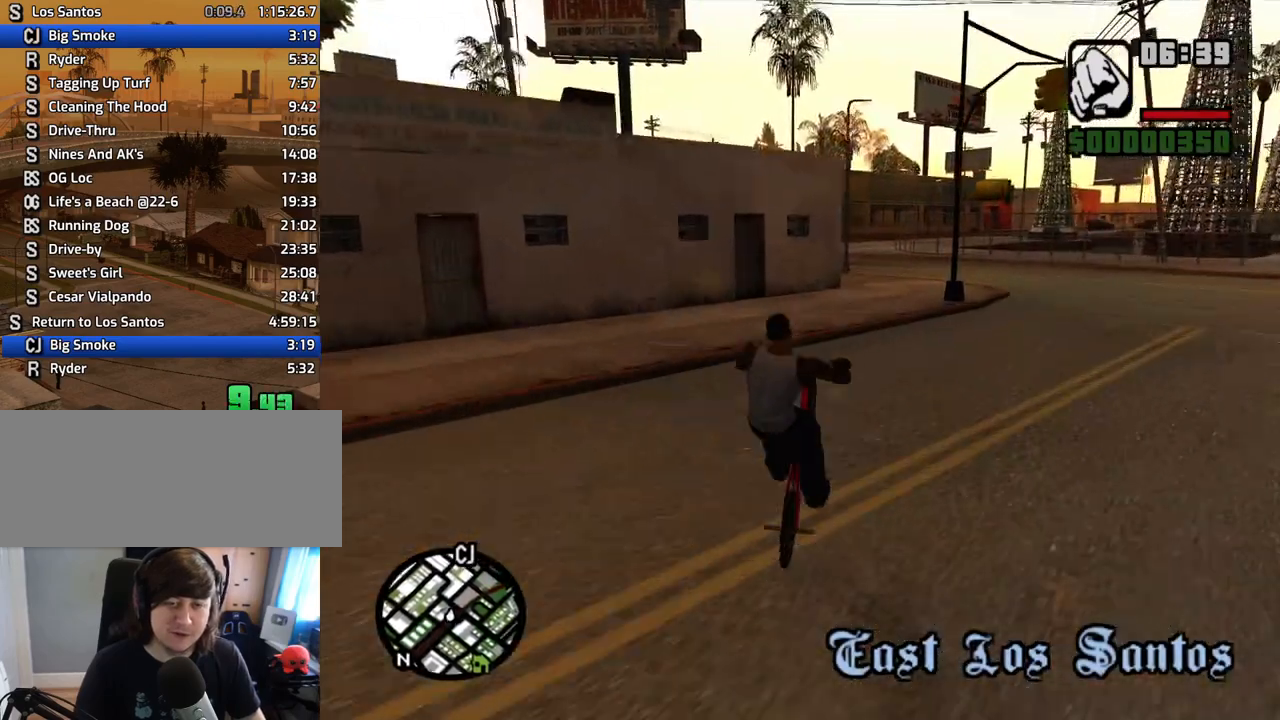
{"keys": [], "mouse": [], "events": [[33, "2", "up"], [33, "w", "down"], [84, "w", "up"], [218, "w", "down"], [251, "w", "up"], [369, "w", "down"], [436, "w", "up"]]}
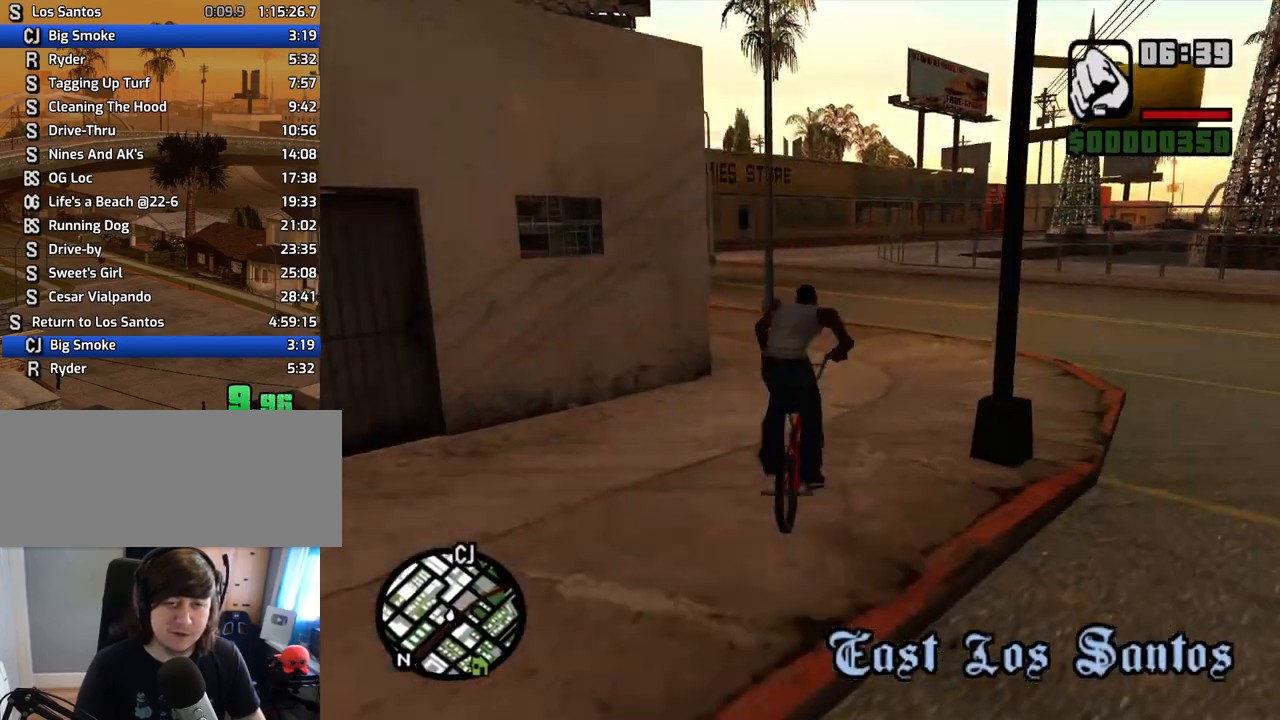
{"keys": [], "mouse": [], "events": [[33, "a", "down"], [33, "w", "down"], [117, "a", "up"], [117, "w", "up"], [218, "a", "down"], [218, "w", "down"], [318, "a", "up"], [318, "w", "up"], [402, "w", "down"], [452, "w", "up"]]}
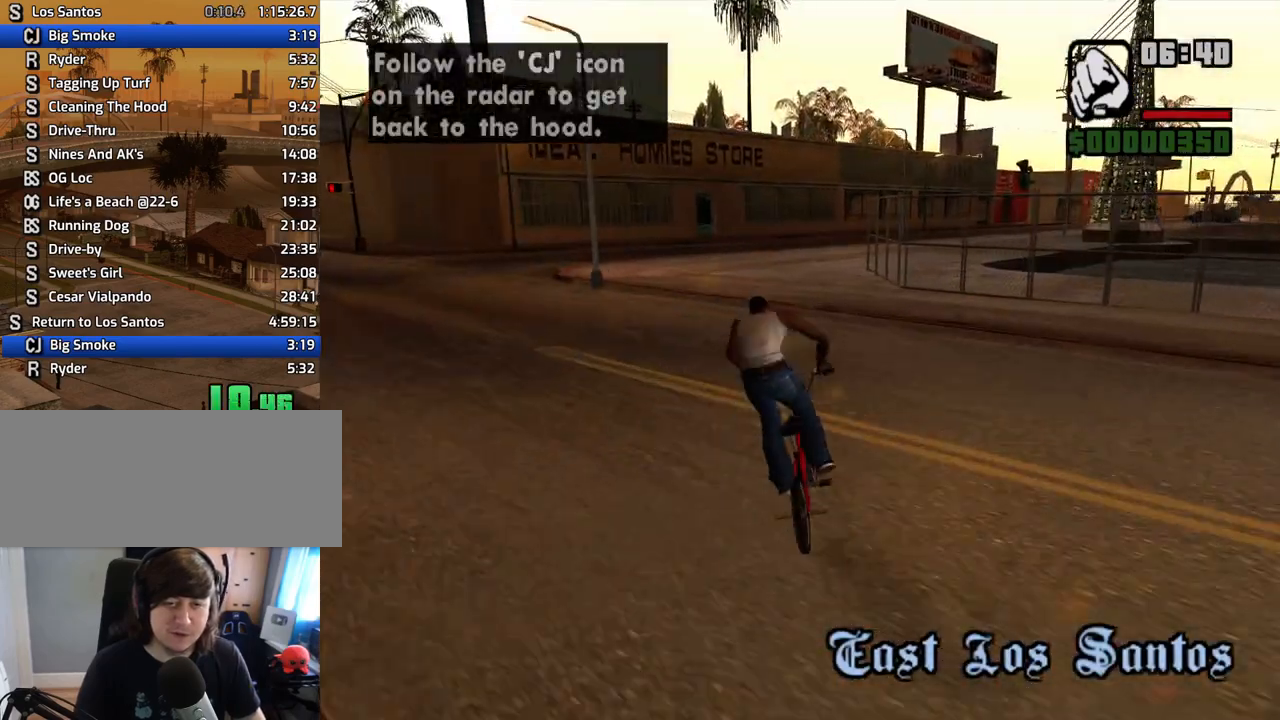
{"keys": ["d", "w"], "mouse": [], "events": [[101, "w", "down"], [134, "w", "up"], [285, "w", "down"], [336, "w", "up"], [419, "w", "down"], [470, "d", "down"]]}
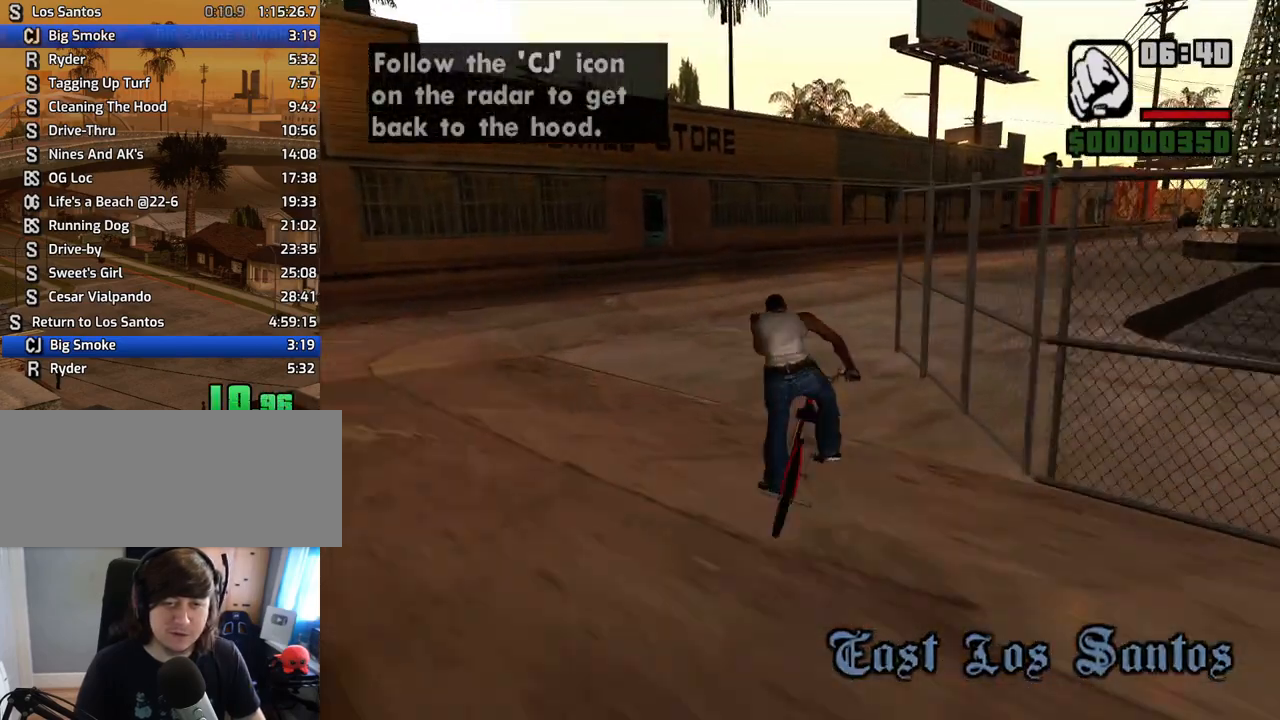
{"keys": [], "mouse": [], "events": [[67, "w", "up"], [151, "w", "down"], [252, "w", "up"], [302, "d", "up"], [352, "d", "down"], [352, "w", "down"], [386, "d", "up"], [436, "w", "up"]]}
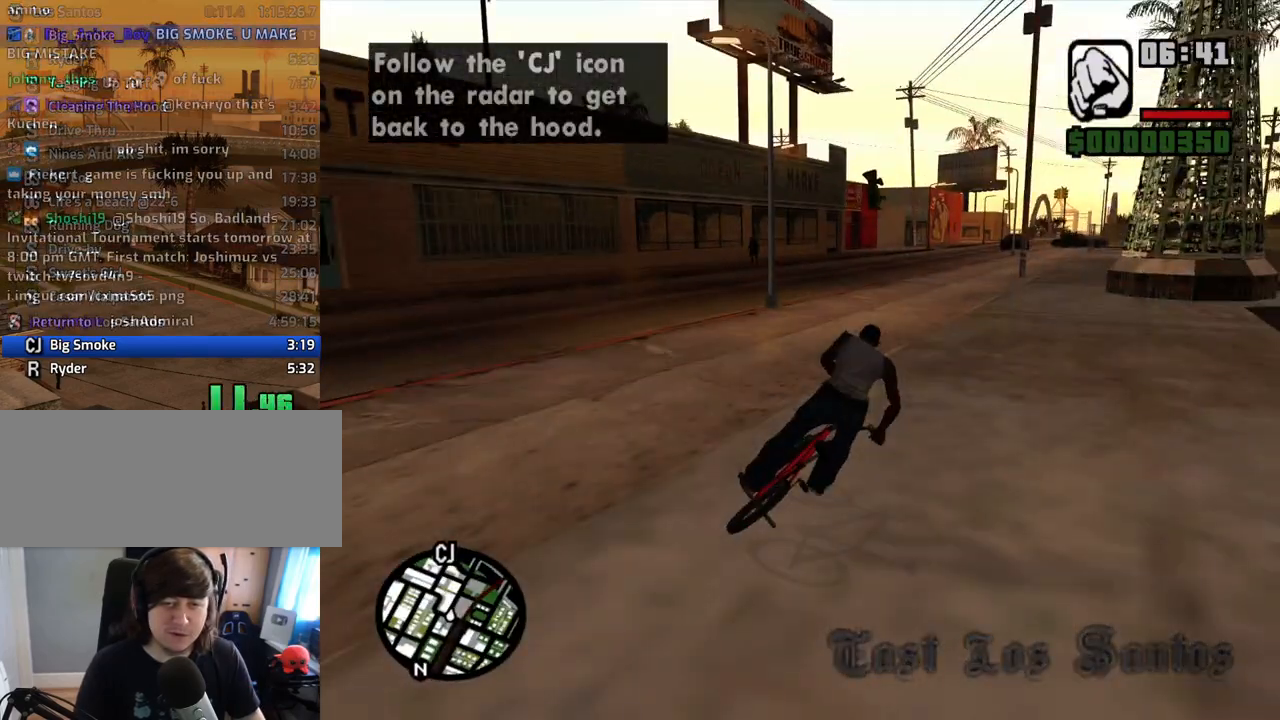
{"keys": ["5"], "mouse": [], "events": [[33, "d", "down"], [33, "w", "down"], [84, "d", "up"], [84, "w", "up"], [168, "d", "down"], [218, "w", "down"], [268, "w", "up"], [318, "d", "up"], [402, "w", "down"], [452, "5", "down"], [452, "w", "up"]]}
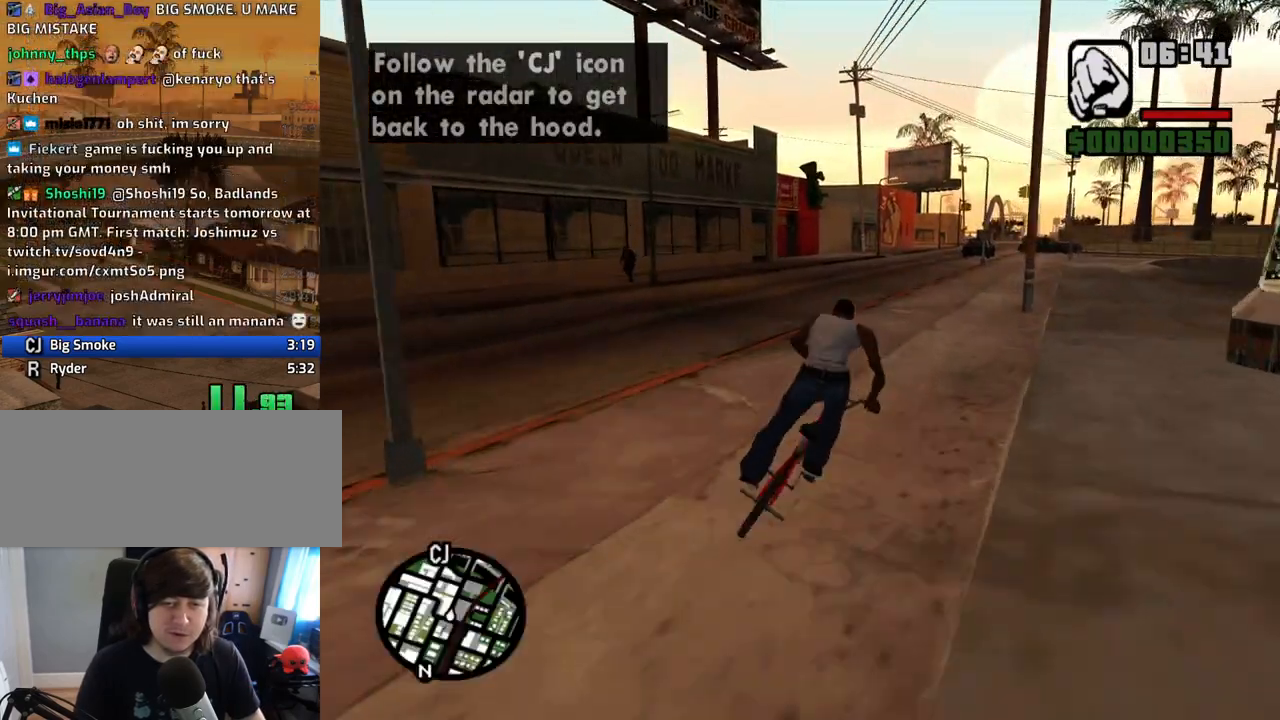
{"keys": ["5"], "mouse": [], "events": [[67, "w", "down"], [151, "w", "up"], [251, "w", "down"], [352, "w", "up"], [436, "w", "down"], [486, "w", "up"]]}
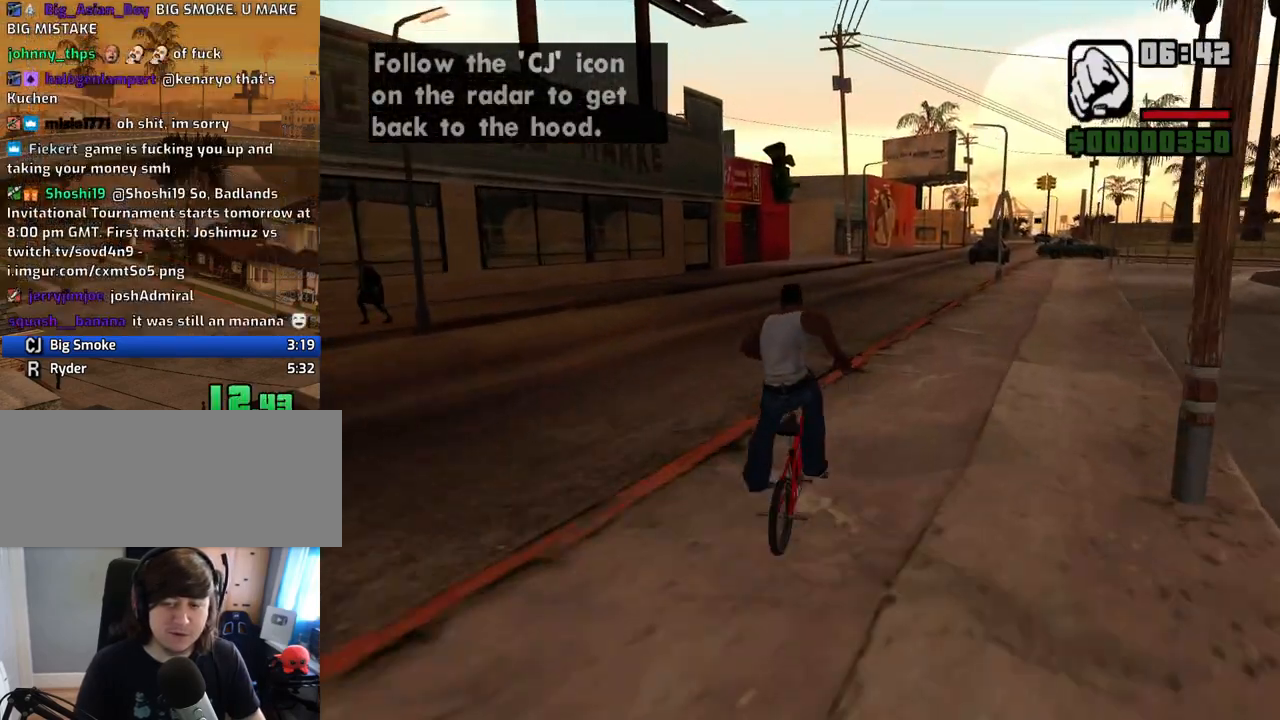
{"keys": ["d", "w"], "mouse": [], "events": [[134, "d", "down"], [134, "w", "down"], [167, "d", "up"], [167, "w", "up"], [301, "d", "down"], [301, "w", "down"], [352, "5", "up"], [352, "d", "up"], [352, "w", "up"], [486, "d", "down"], [486, "w", "down"]]}
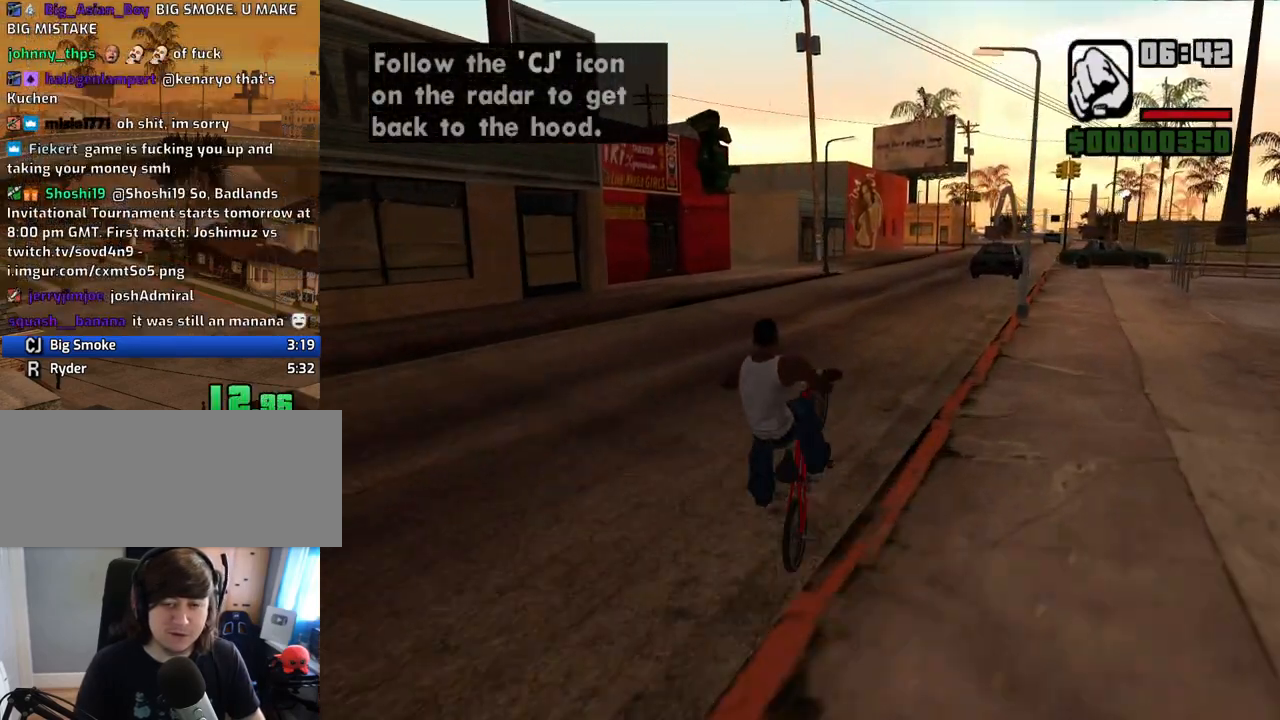
{"keys": [], "mouse": [], "events": [[33, "5", "down"], [83, "d", "up"], [83, "w", "up"], [167, "5", "up"], [167, "d", "down"], [167, "w", "down"], [217, "w", "up"], [268, "d", "up"], [318, "5", "down"], [368, "w", "down"], [402, "w", "up"], [452, "5", "up"]]}
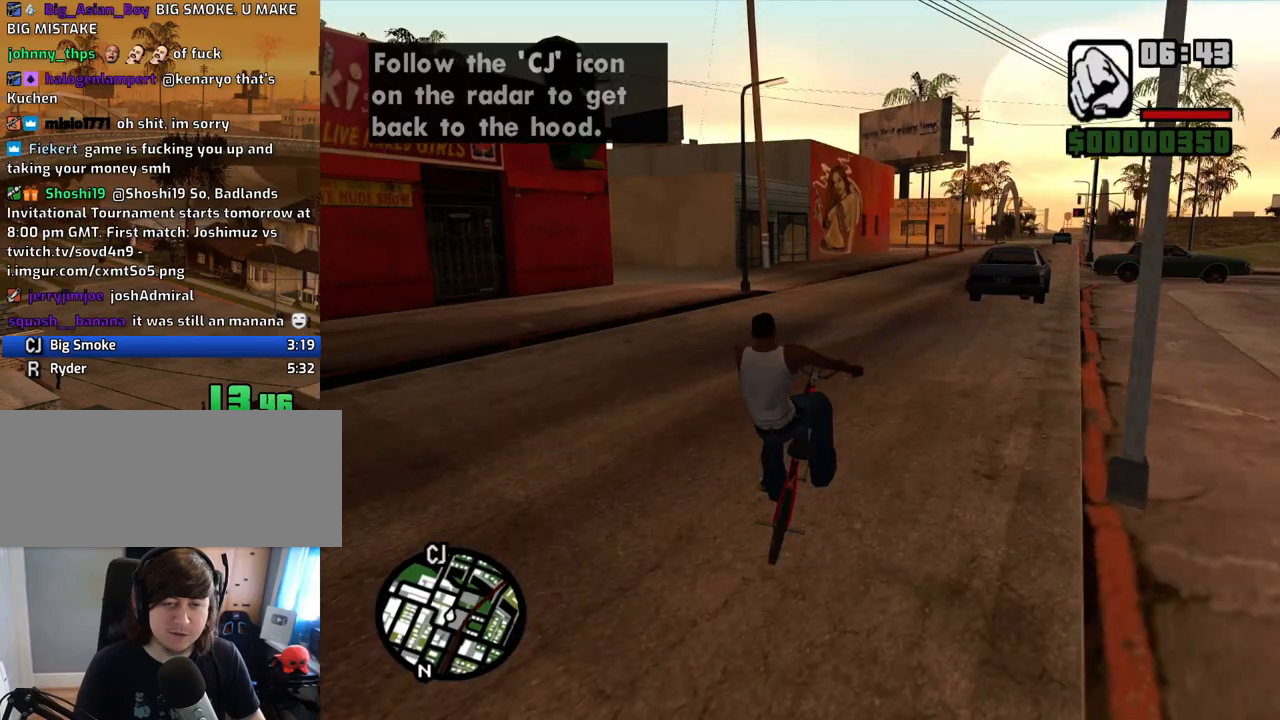
{"keys": ["5", "d"], "mouse": [], "events": [[51, "w", "down"], [101, "w", "up"], [134, "5", "down"], [235, "d", "down"], [235, "w", "down"], [285, "5", "up"], [285, "d", "up"], [285, "w", "up"], [419, "5", "down"], [419, "d", "down"], [419, "w", "down"], [470, "w", "up"]]}
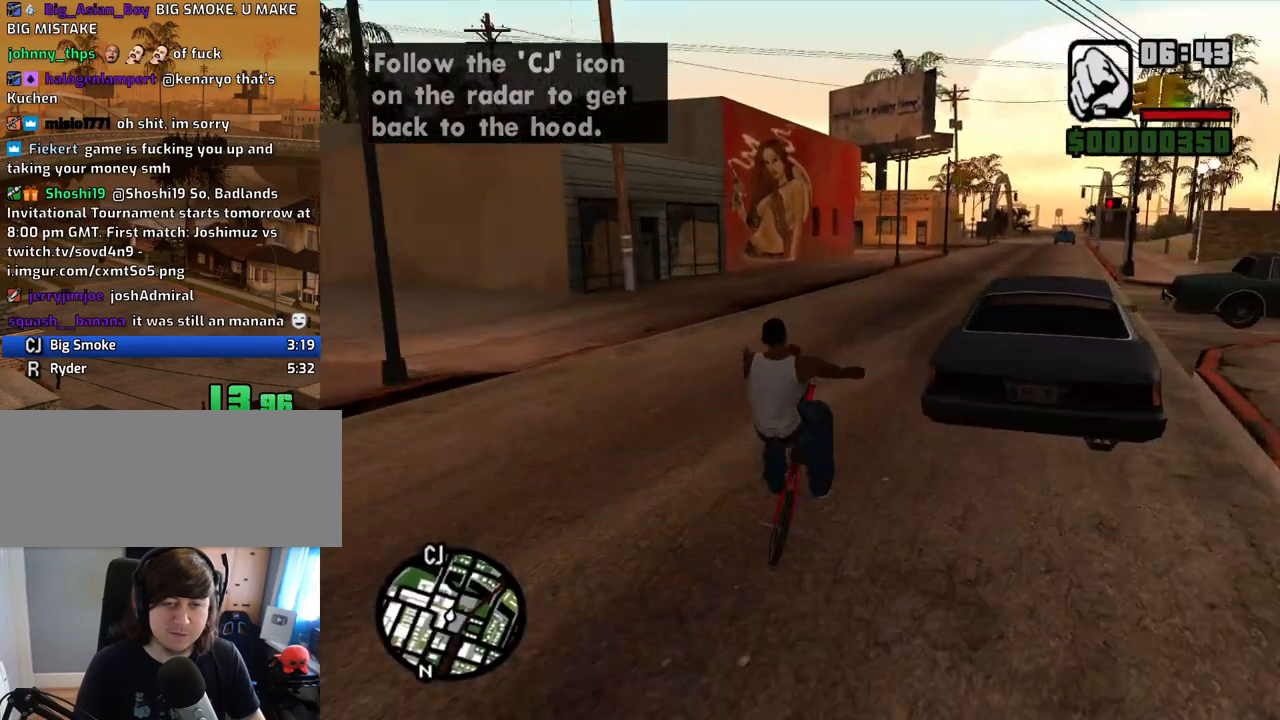
{"keys": ["d", "w"], "mouse": [], "events": [[17, "d", "up"], [67, "5", "up"], [67, "d", "down"], [117, "w", "down"], [151, "d", "up"], [151, "w", "up"], [201, "5", "down"], [251, "d", "down"], [251, "w", "down"], [352, "d", "up"], [352, "w", "up"], [386, "5", "up"], [436, "d", "down"], [436, "w", "down"]]}
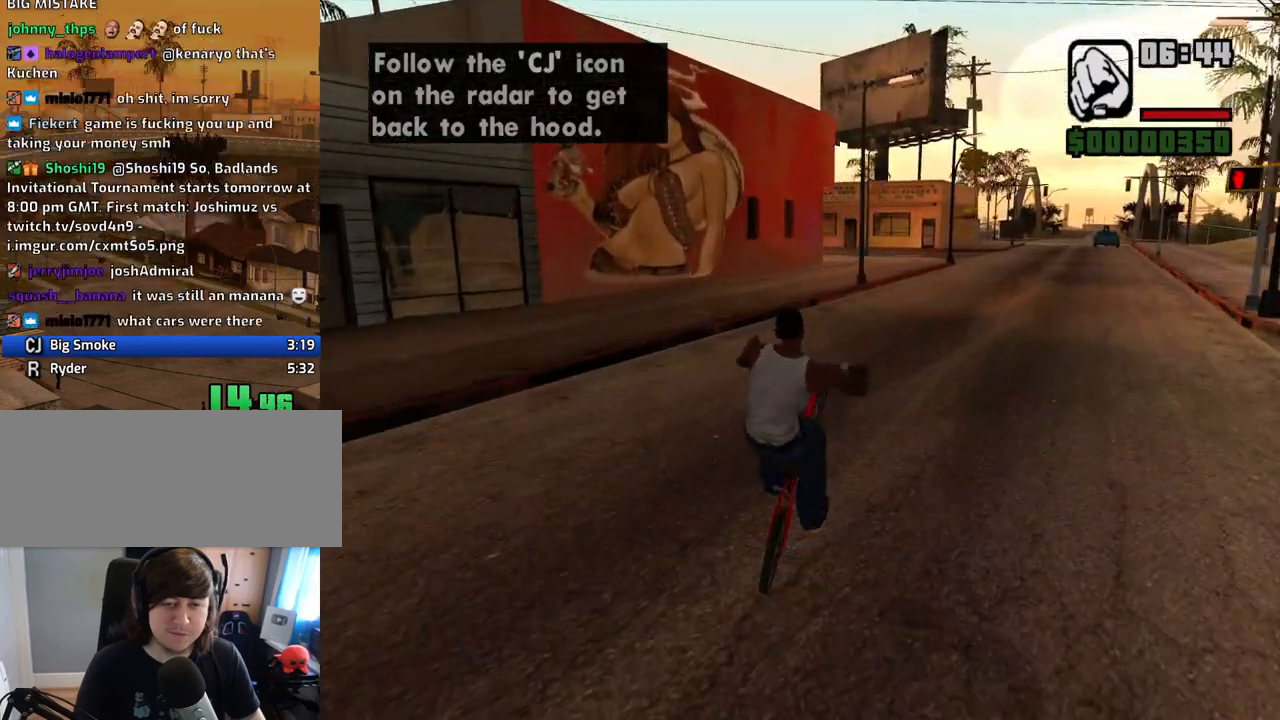
{"keys": ["5", "d"], "mouse": [], "events": [[33, "d", "up"], [33, "w", "up"], [84, "5", "down"], [134, "d", "down"], [134, "w", "down"], [167, "w", "up"], [218, "5", "up"], [218, "d", "up"], [318, "d", "down"], [318, "w", "down"], [369, "w", "up"], [402, "5", "down"], [402, "d", "up"], [452, "d", "down"]]}
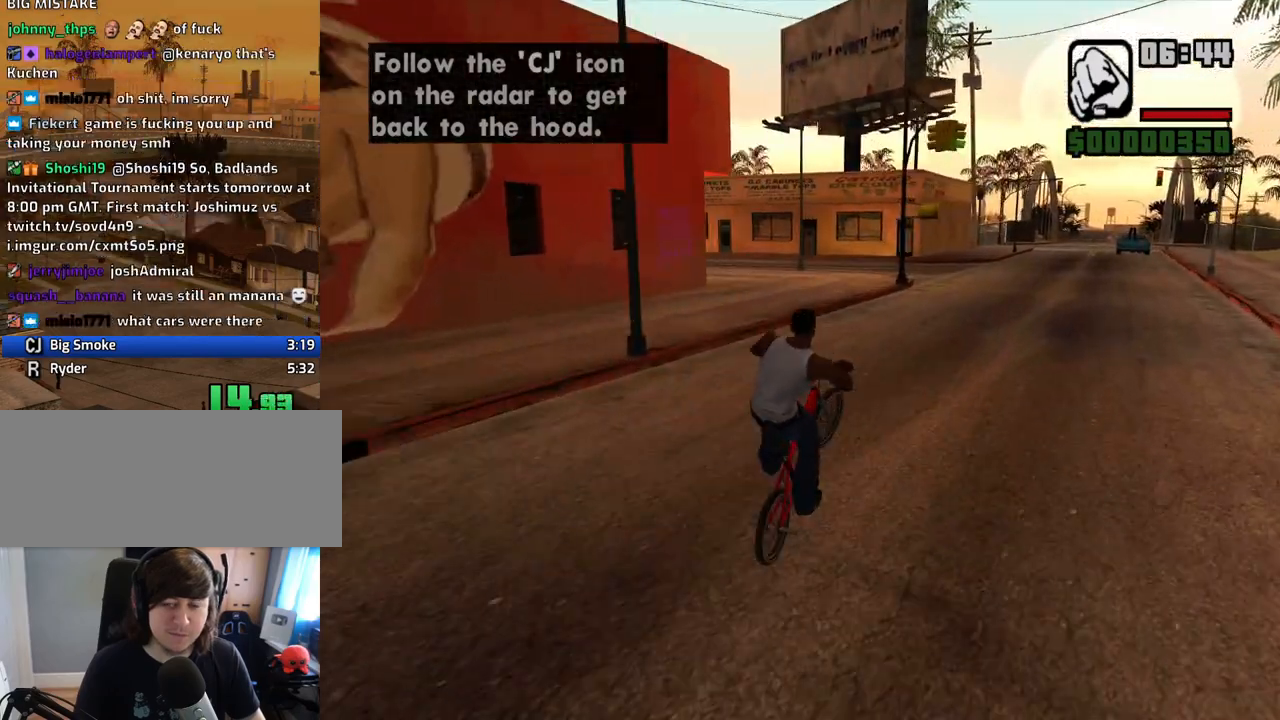
{"keys": ["5"], "mouse": [], "events": [[67, "5", "up"], [117, "d", "up"], [151, "d", "down"], [251, "5", "down"], [251, "d", "up"], [352, "w", "down"], [402, "5", "up"], [436, "w", "up"], [486, "5", "down"]]}
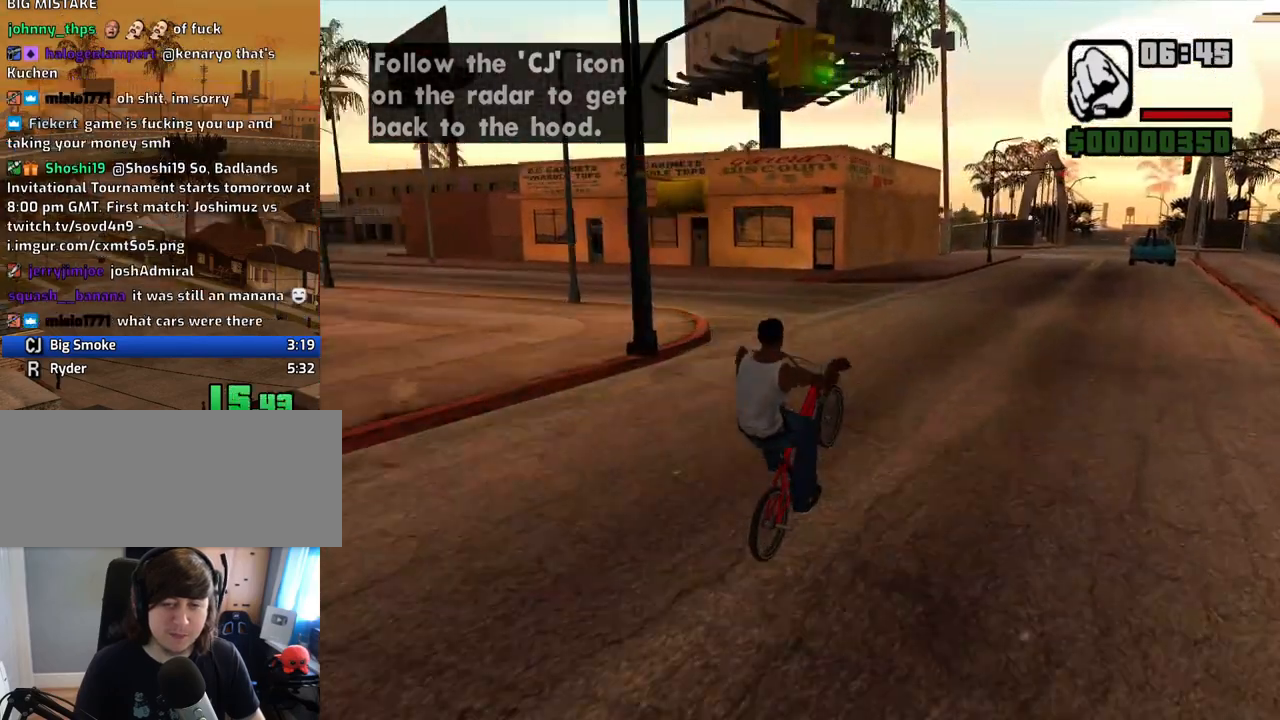
{"keys": [], "mouse": [], "events": [[33, "w", "down"], [134, "5", "up"], [134, "w", "up"], [218, "2", "down"], [218, "a", "down"], [218, "w", "down"], [301, "a", "up"], [301, "w", "up"], [385, "2", "up"], [385, "w", "down"], [435, "a", "down"], [486, "a", "up"], [486, "w", "up"]]}
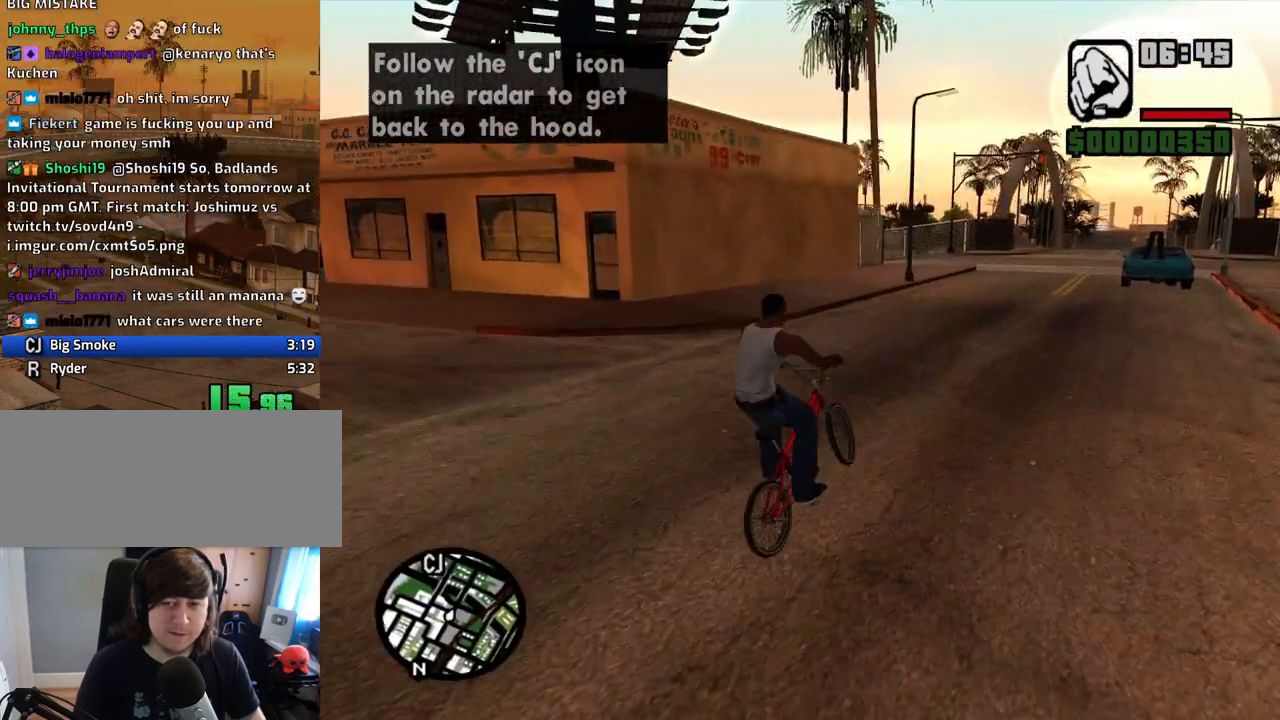
{"keys": ["a", "w"], "mouse": [], "events": [[34, "a", "down"], [134, "w", "down"], [218, "w", "up"], [319, "w", "down"], [369, "w", "up"], [403, "a", "up"], [503, "a", "down"], [503, "w", "down"]]}
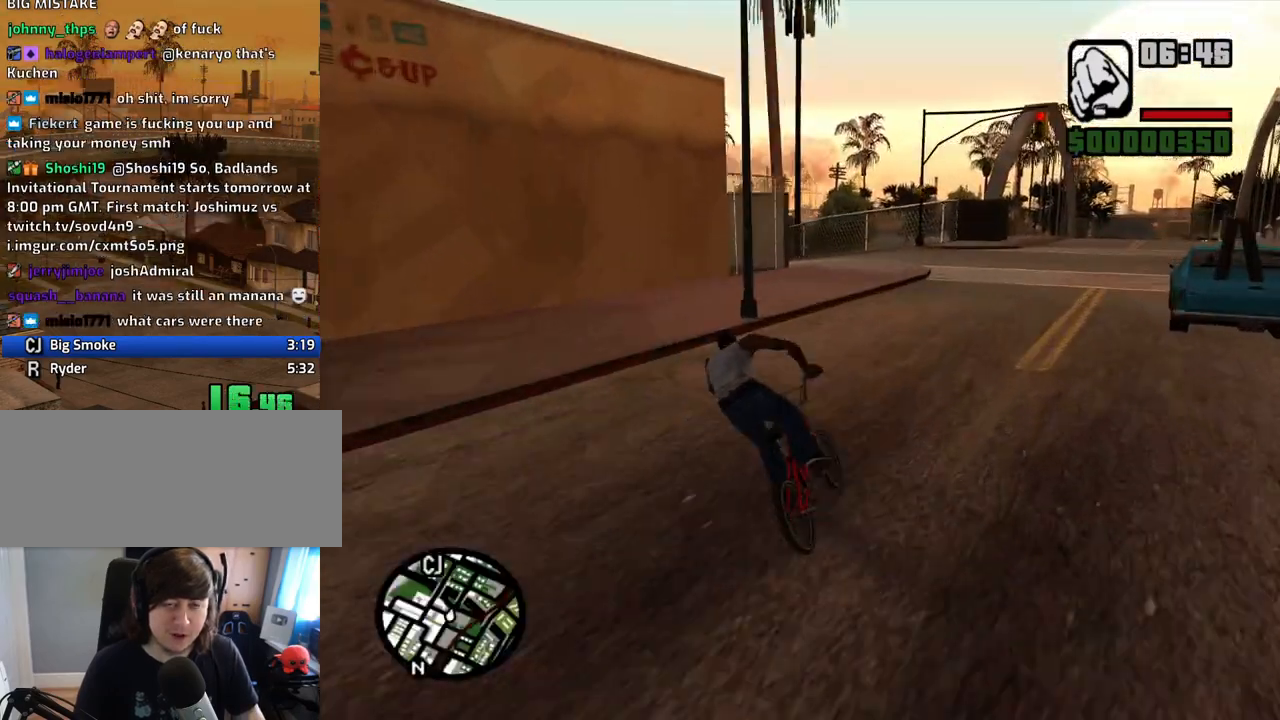
{"keys": ["a"], "mouse": [], "events": [[50, "w", "up"], [101, "a", "up"], [185, "a", "down"], [185, "w", "down"], [235, "w", "up"], [285, "a", "up"], [386, "a", "down"], [386, "w", "down"], [469, "w", "up"]]}
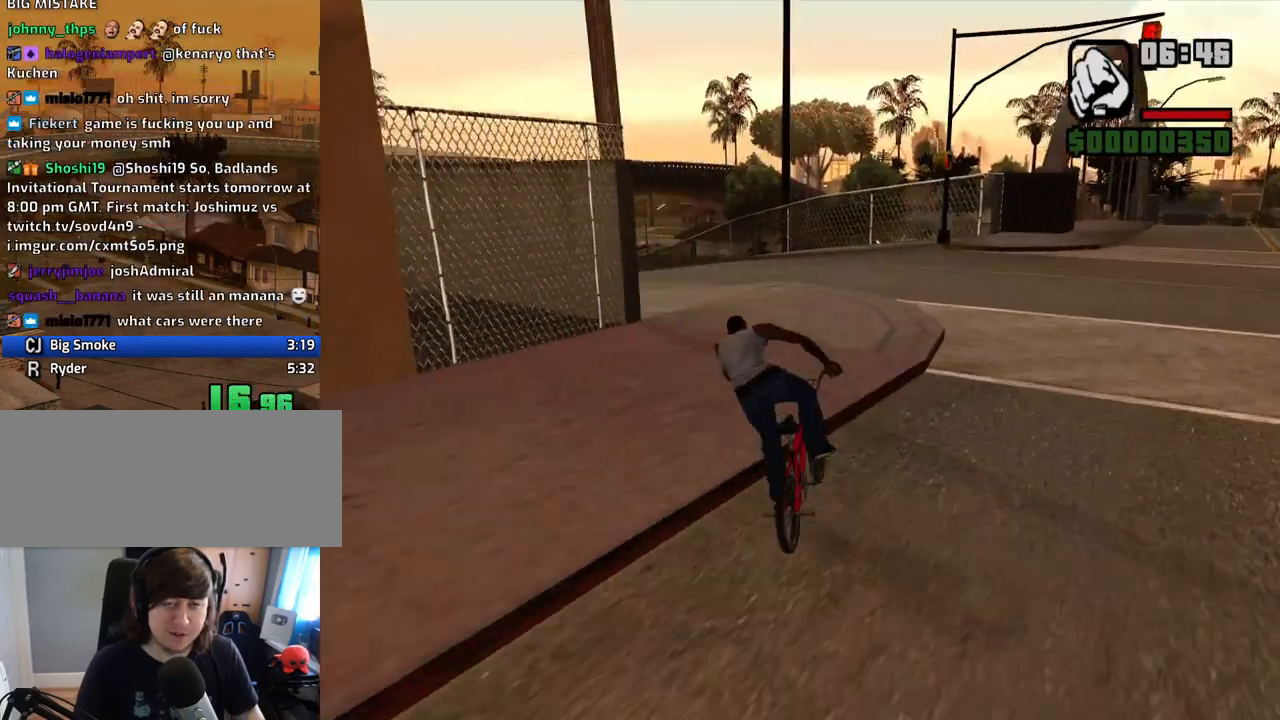
{"keys": ["a", "w"], "mouse": [], "events": [[117, "w", "down"], [151, "w", "up"], [302, "w", "down"], [352, "w", "up"], [486, "w", "down"]]}
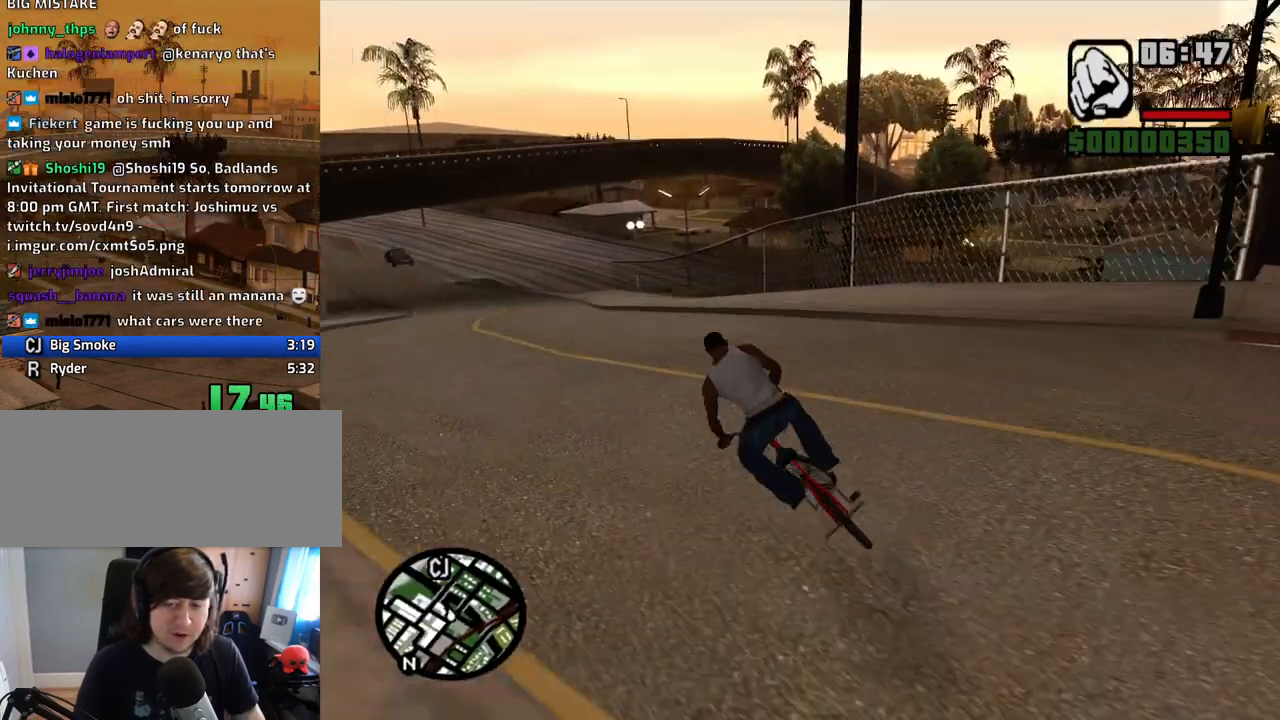
{"keys": [], "mouse": [], "events": [[33, "a", "up"], [33, "w", "up"], [134, "w", "down"], [218, "w", "up"], [318, "w", "down"], [368, "w", "up"]]}